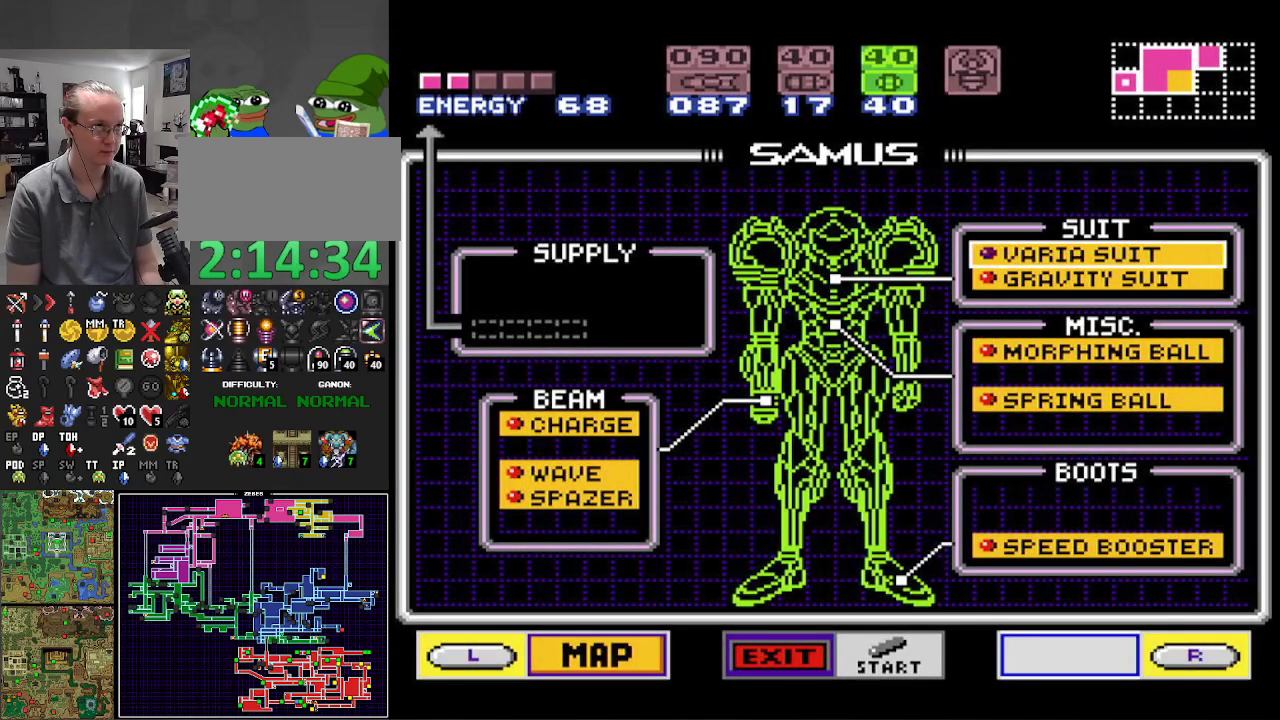
Gameplay with a controller (Nintendo layout); each line is a JSON object with the inputs held at the frame after it. "events" lists button and stick changes between this image and that frame as [ms after this image, input, new state], when the widget could be followed in between. Not read: L3 R3.
{"buttons": [], "events": [[100, "DPAD_DOWN", "down"], [150, "DPAD_DOWN", "up"]]}
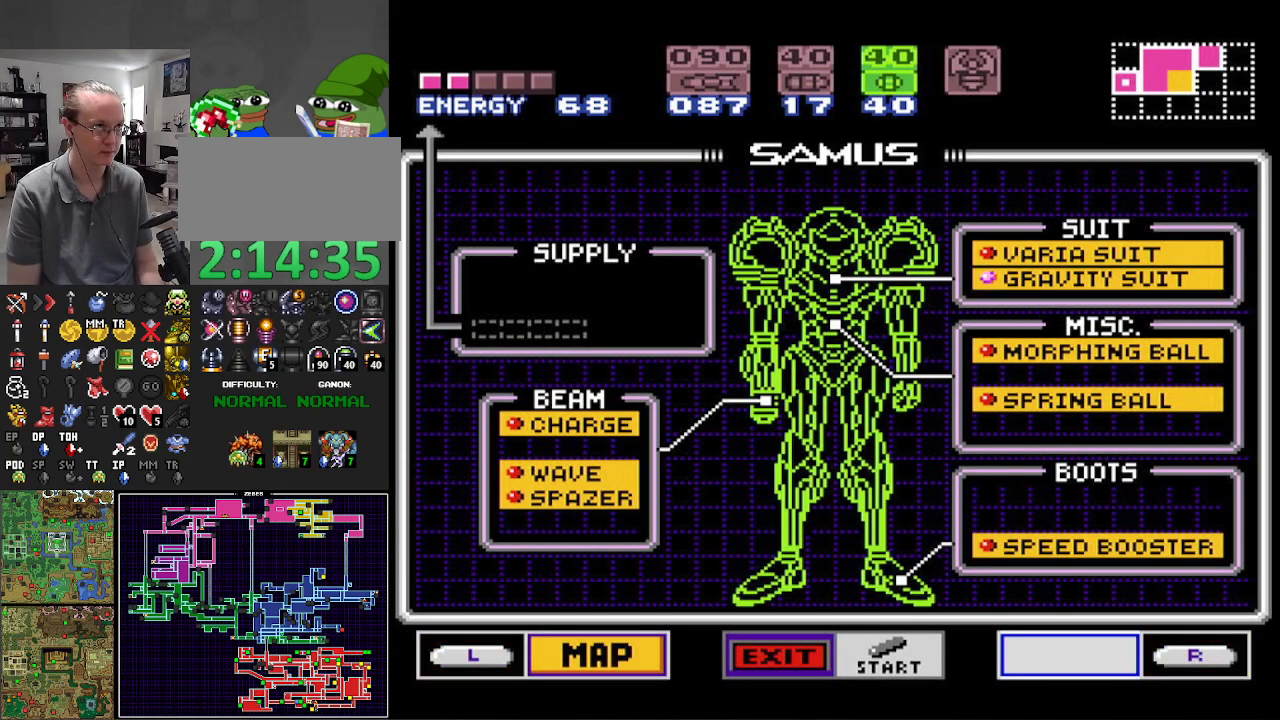
{"buttons": [], "events": [[33, "START", "down"], [150, "START", "up"]]}
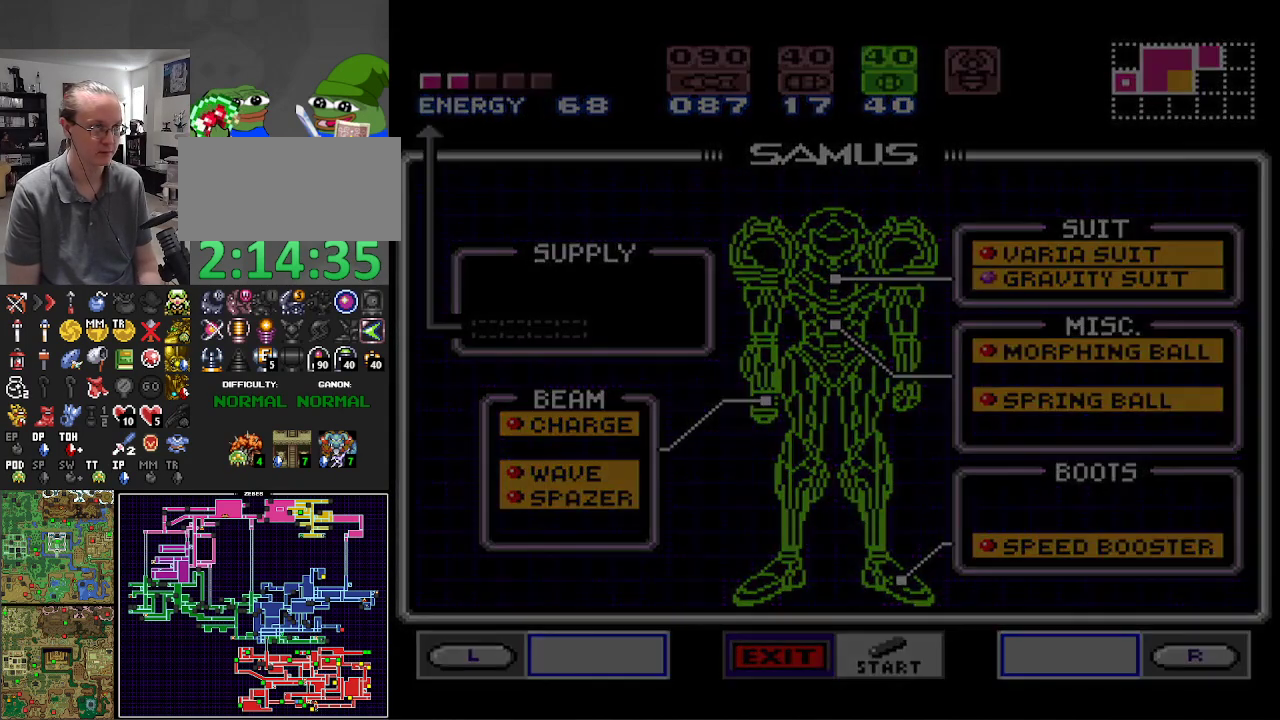
{"buttons": [], "events": []}
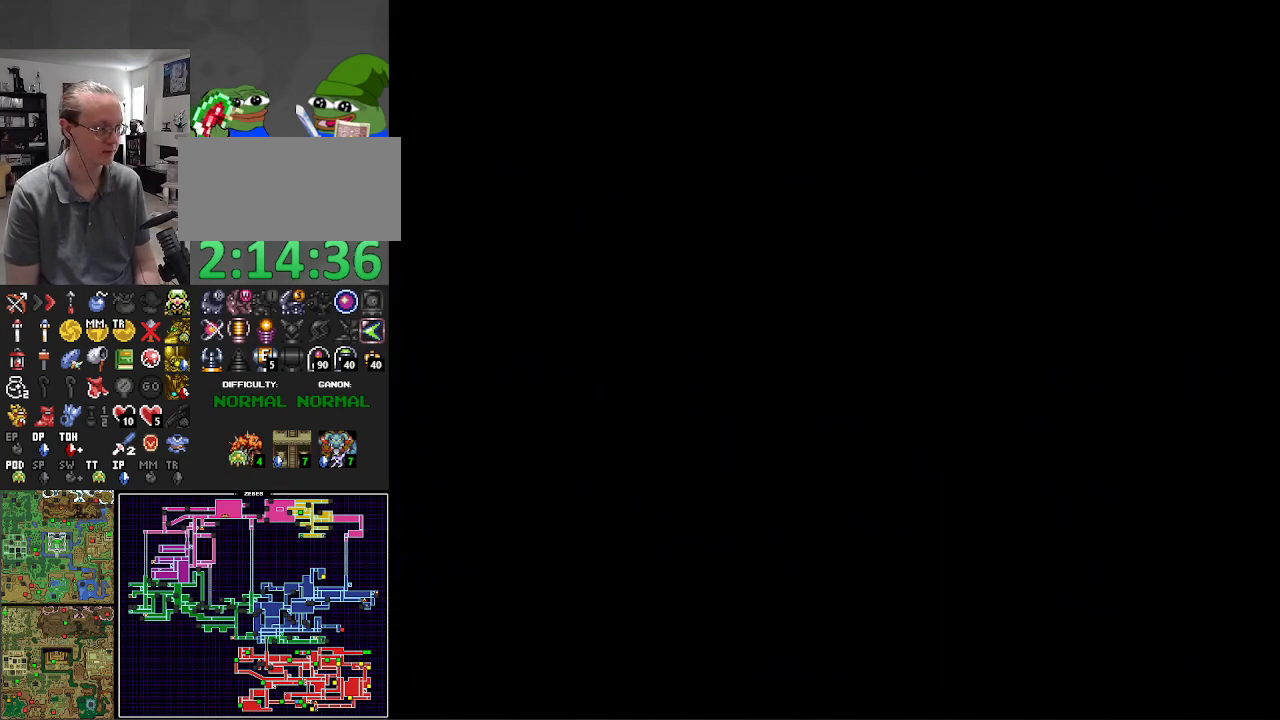
{"buttons": [], "events": []}
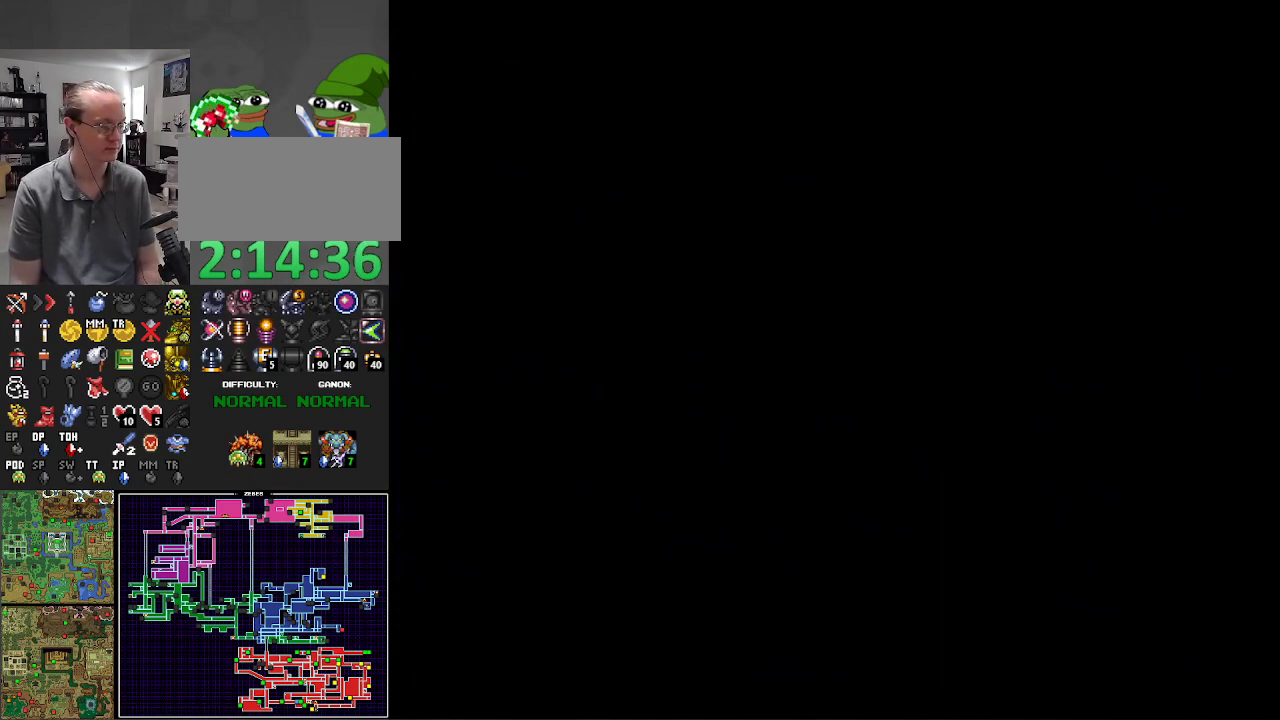
{"buttons": [], "events": []}
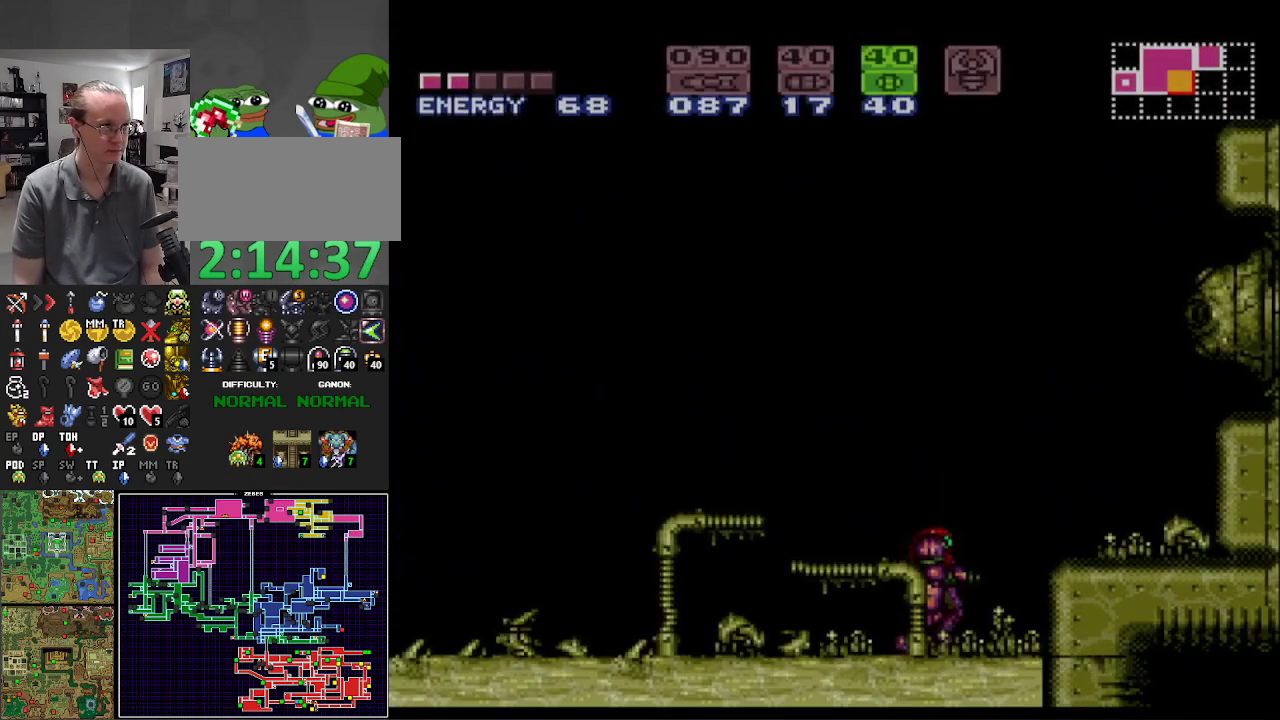
{"buttons": [], "events": [[217, "START", "down"], [400, "START", "up"]]}
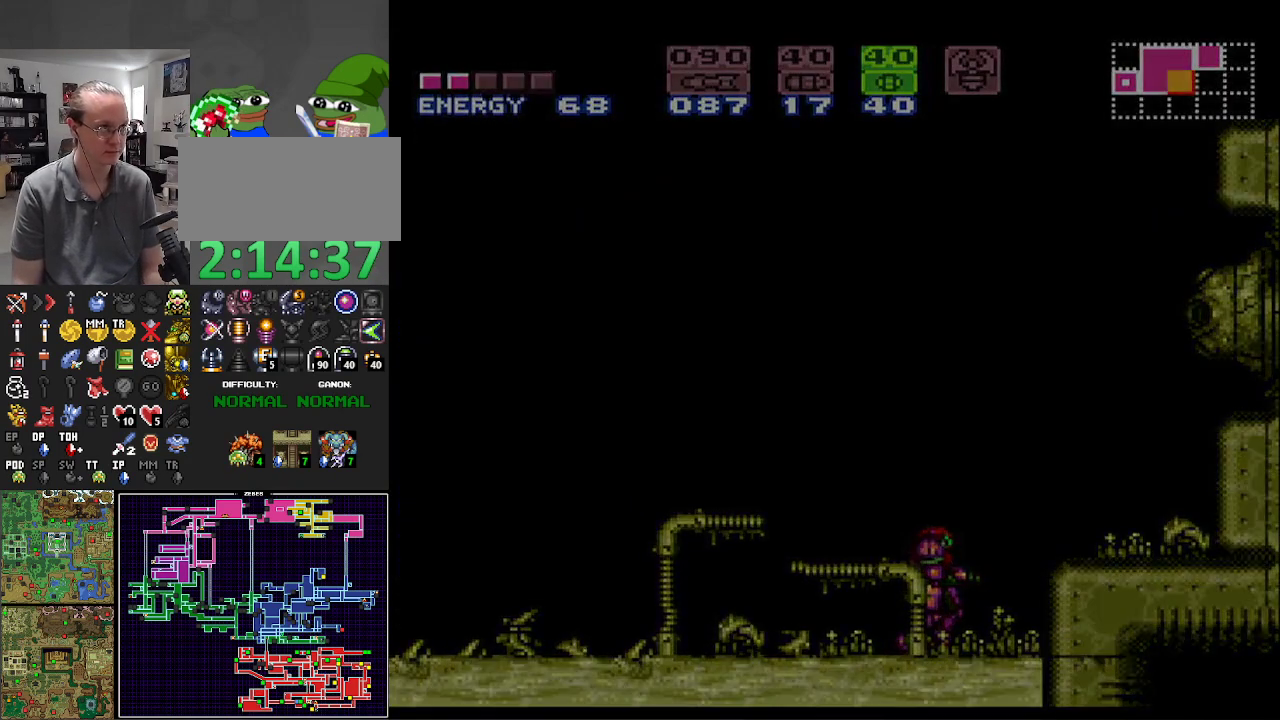
{"buttons": ["A"], "events": [[167, "A", "down"]]}
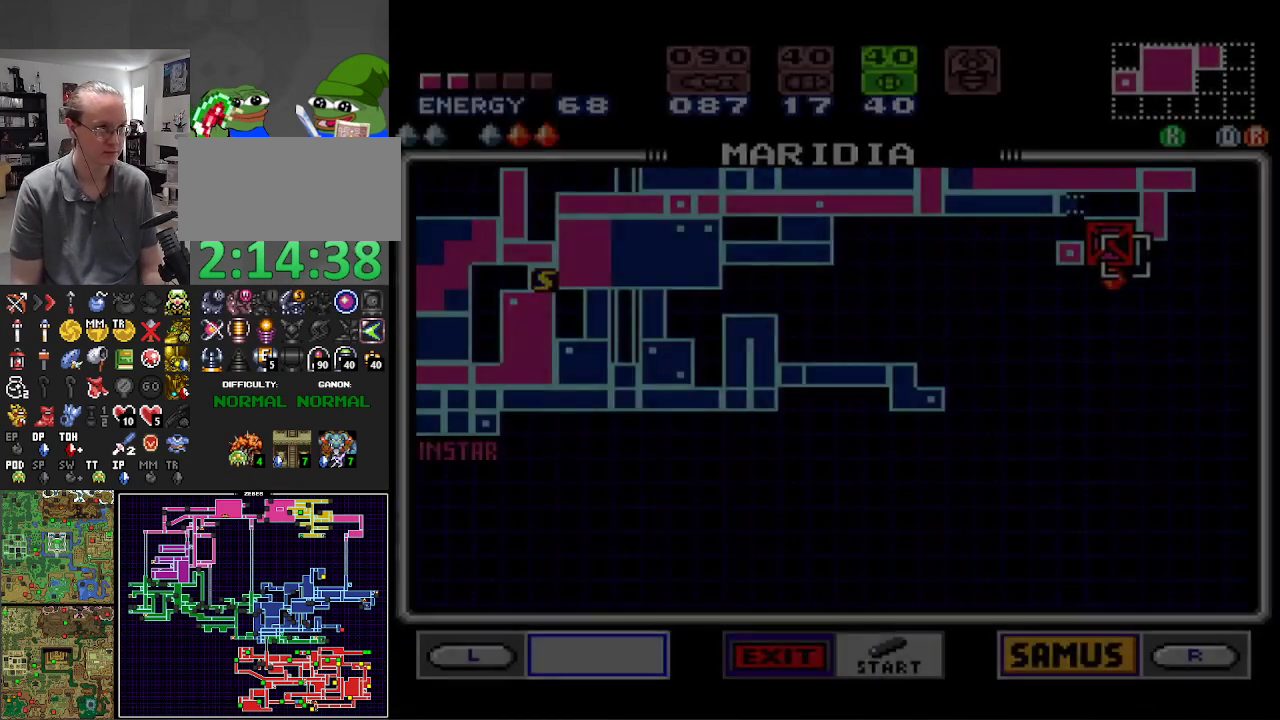
{"buttons": ["A"], "events": [[183, "R1", "down"], [400, "R1", "up"]]}
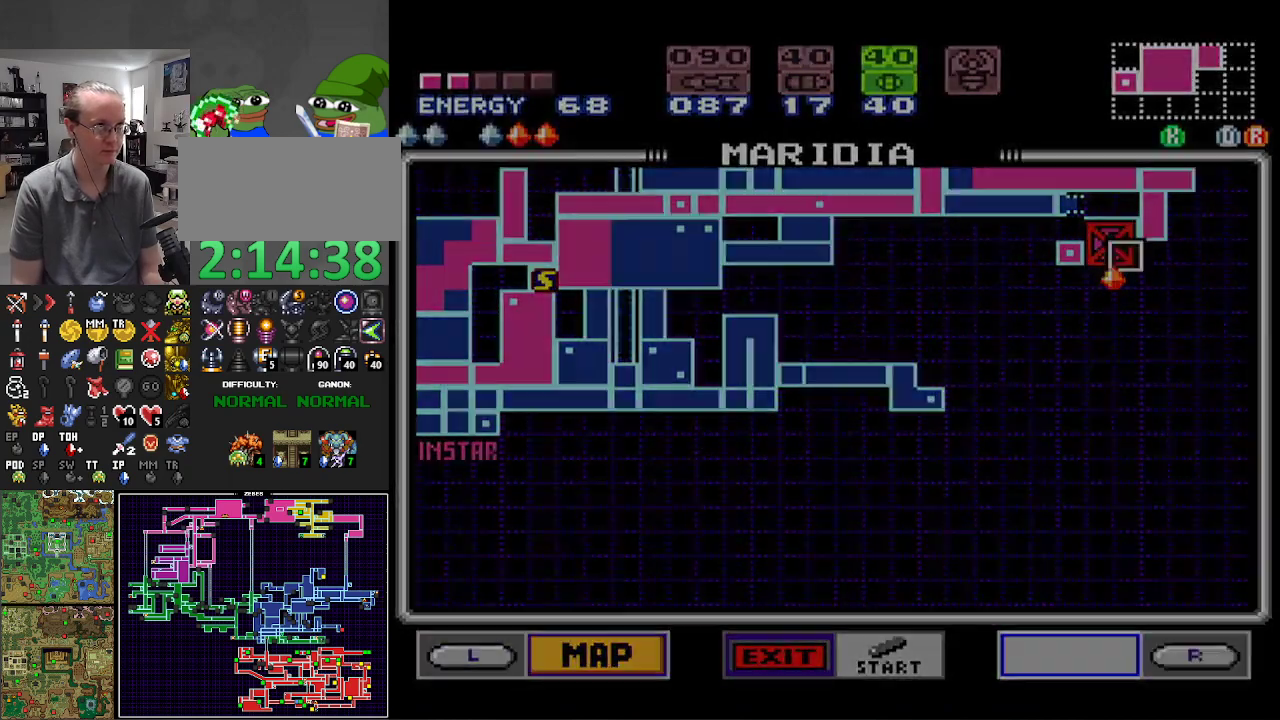
{"buttons": ["DPAD_RIGHT"], "events": [[83, "R1", "down"], [250, "R1", "up"], [267, "A", "up"], [500, "DPAD_RIGHT", "down"]]}
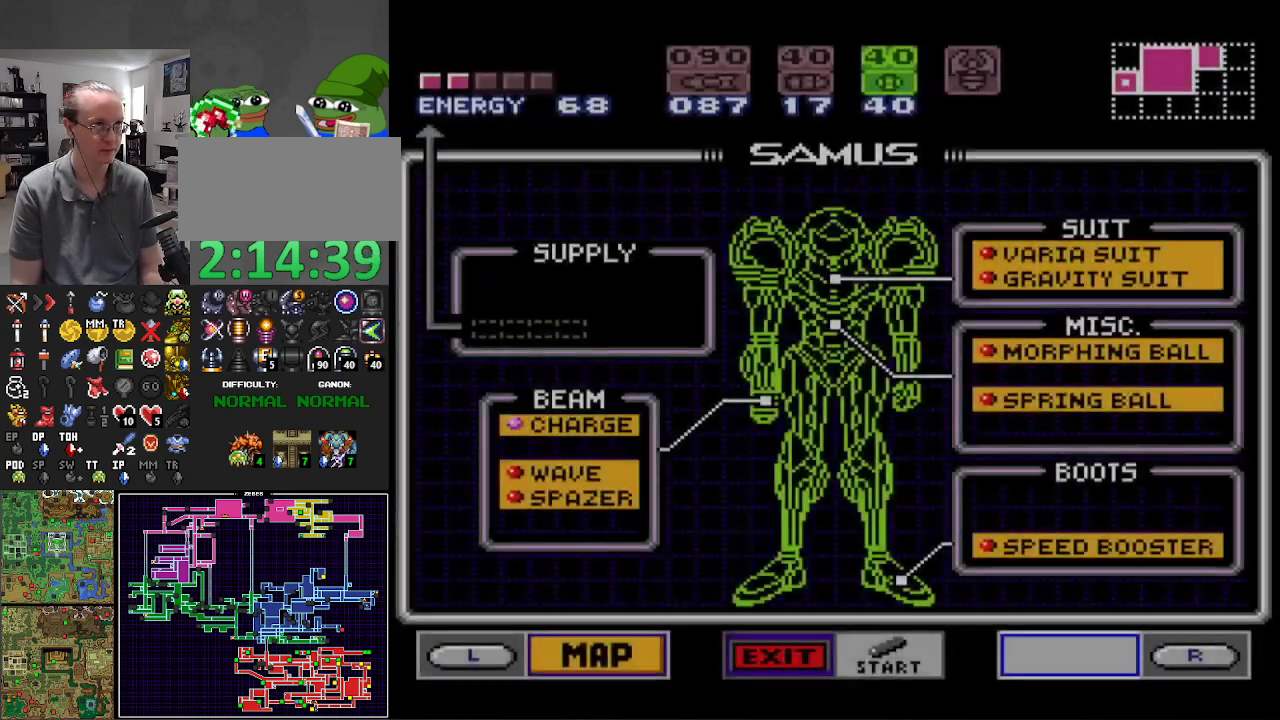
{"buttons": [], "events": [[117, "DPAD_RIGHT", "up"], [267, "DPAD_RIGHT", "down"], [400, "DPAD_RIGHT", "up"]]}
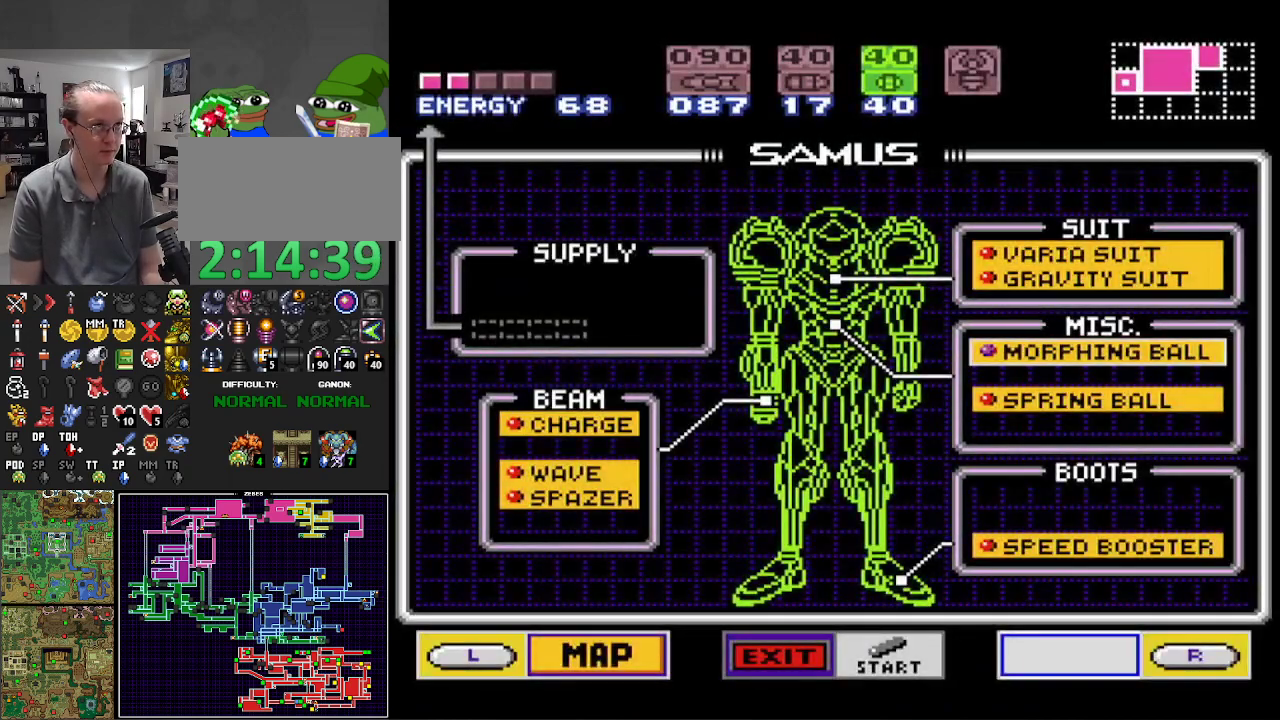
{"buttons": ["A"], "events": [[217, "DPAD_UP", "down"], [283, "DPAD_UP", "up"], [417, "A", "down"]]}
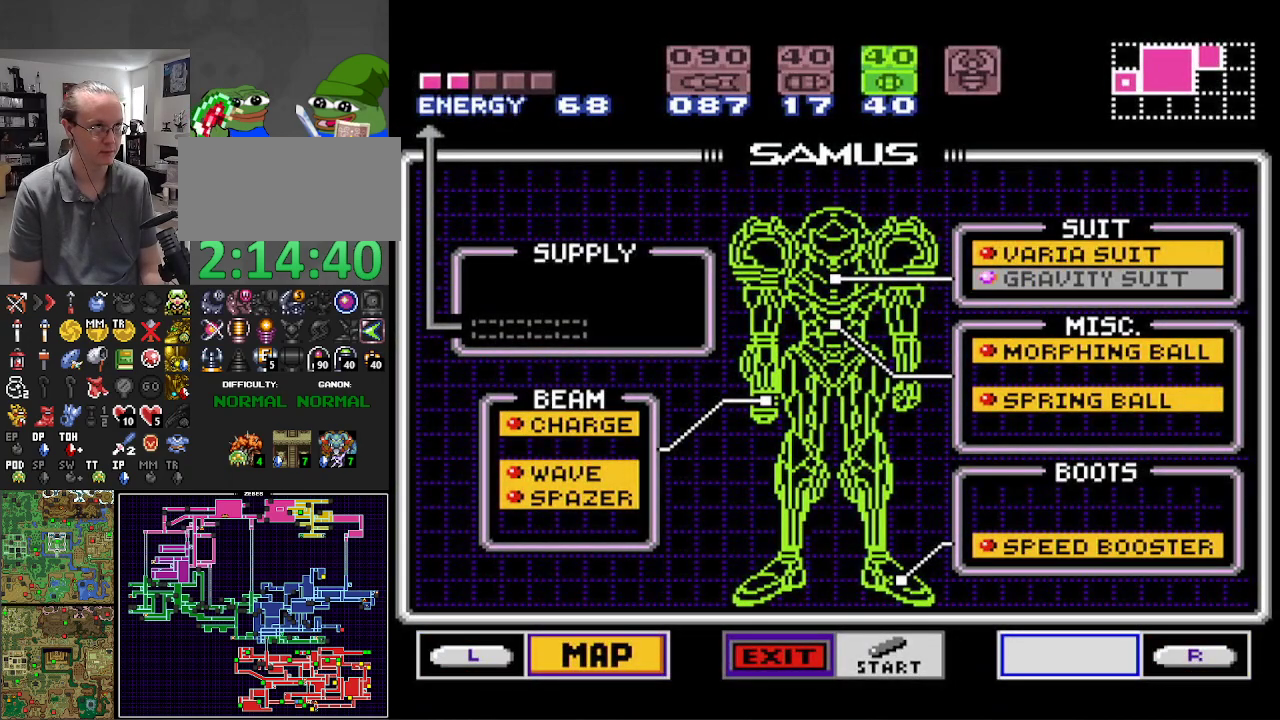
{"buttons": ["A"], "events": [[67, "A", "up"], [217, "START", "down"], [300, "START", "up"], [433, "A", "down"]]}
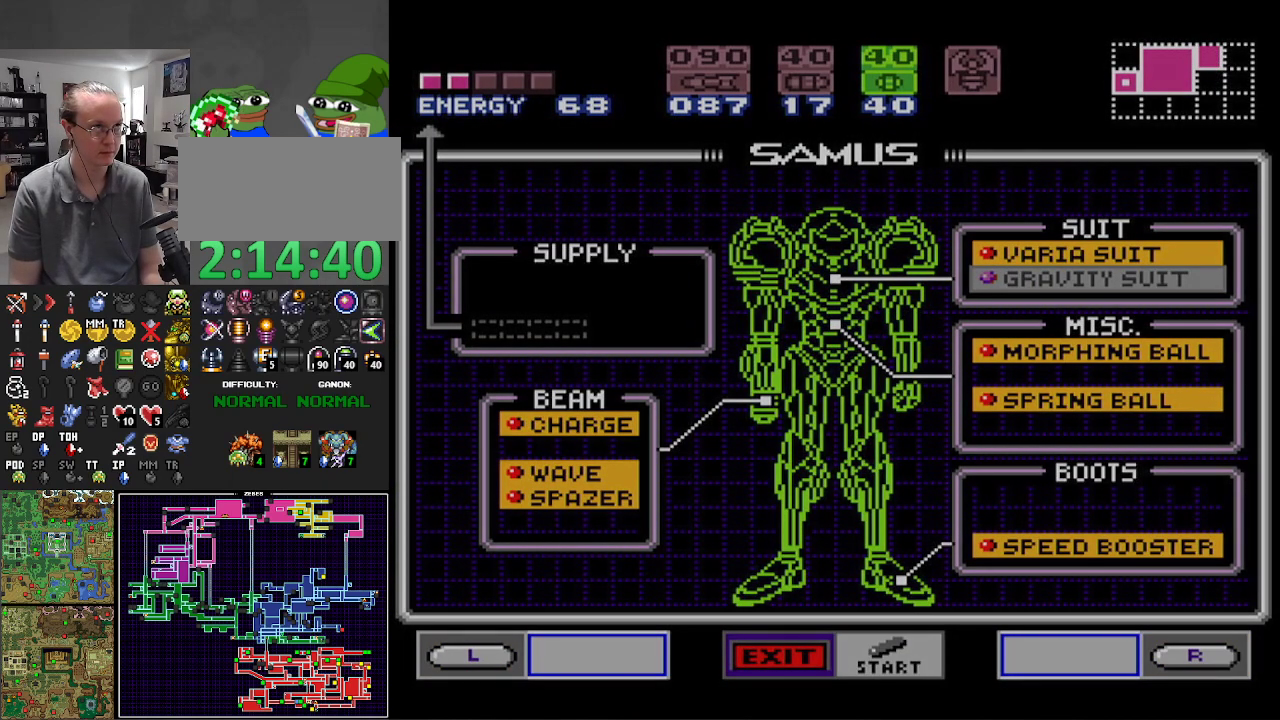
{"buttons": ["A"], "events": []}
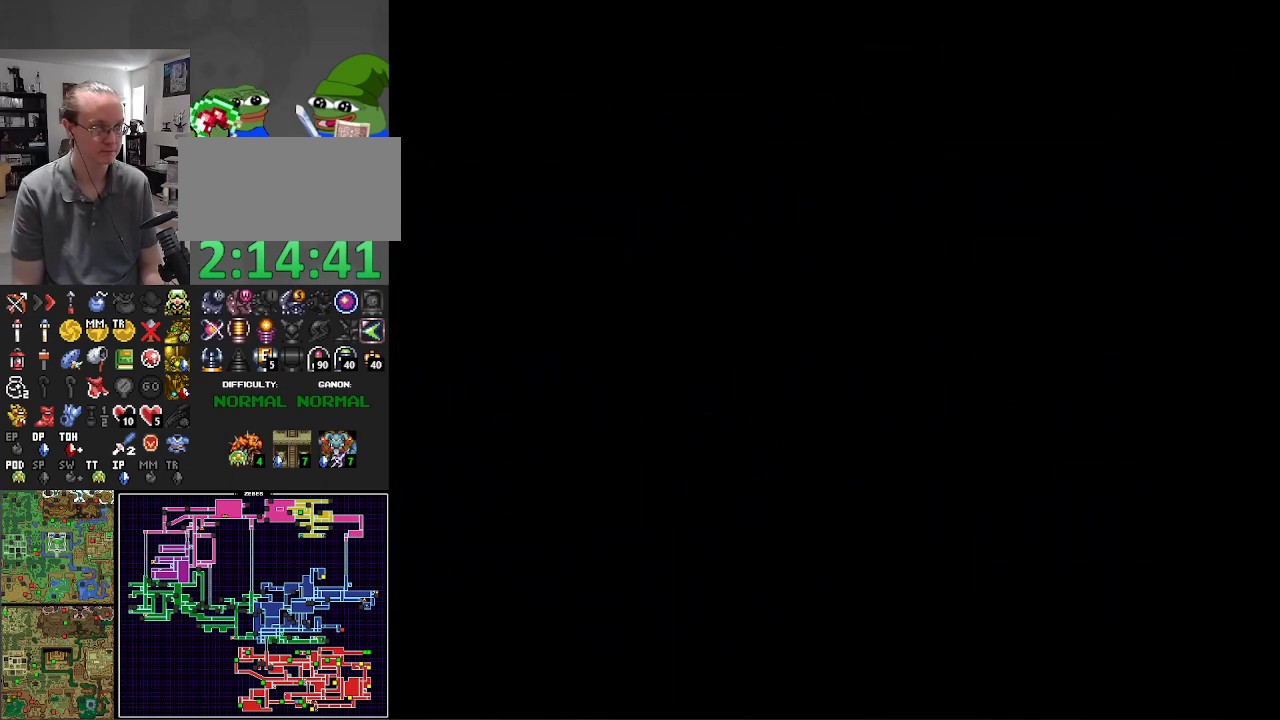
{"buttons": ["A"], "events": []}
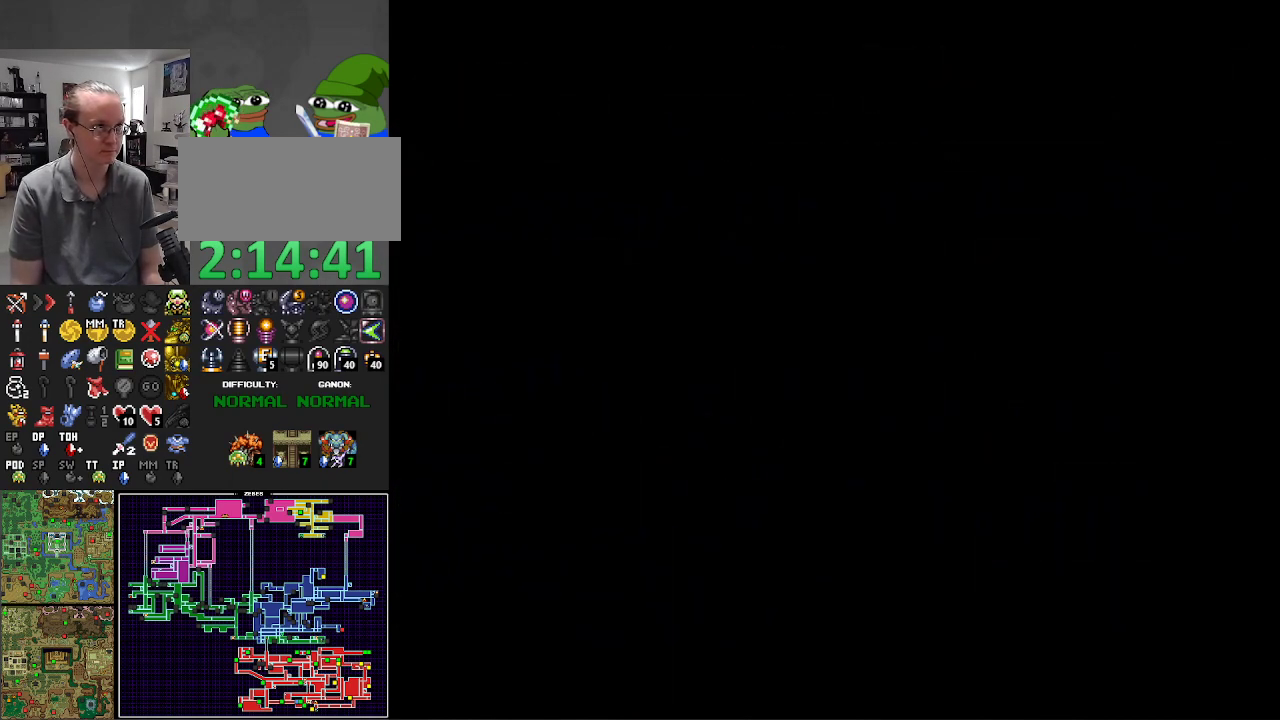
{"buttons": ["A"], "events": []}
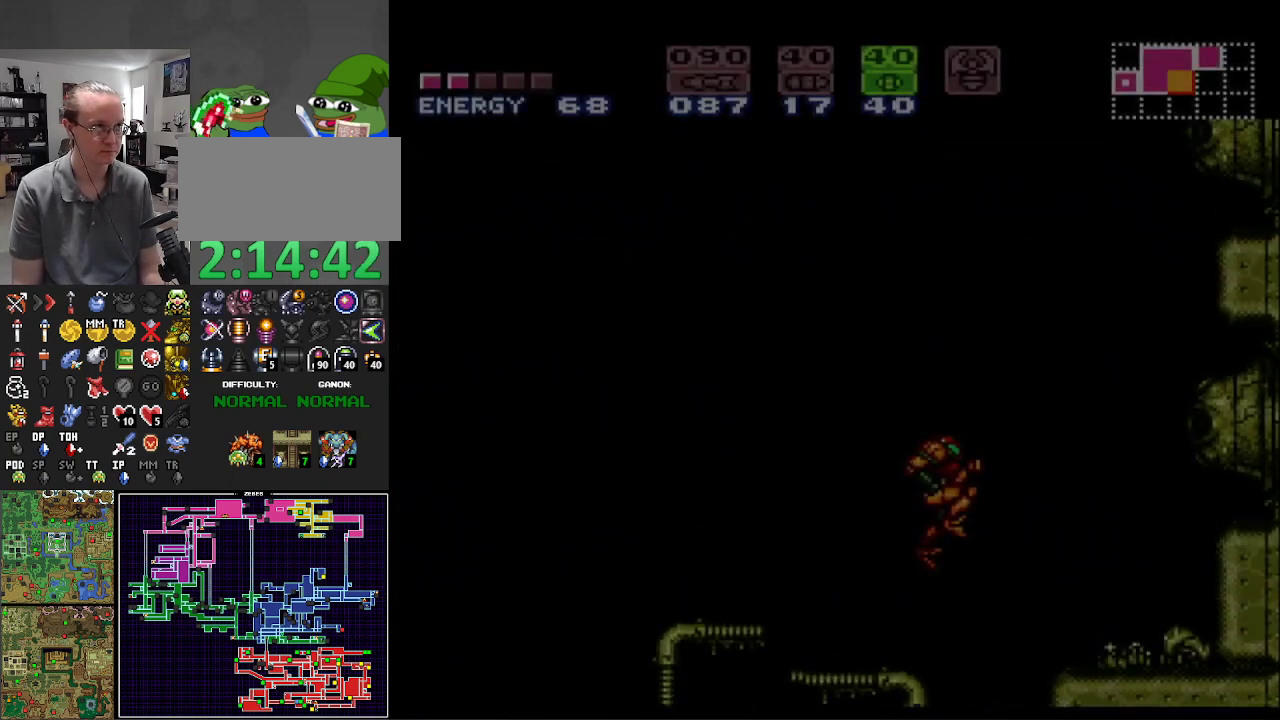
{"buttons": ["A"], "events": []}
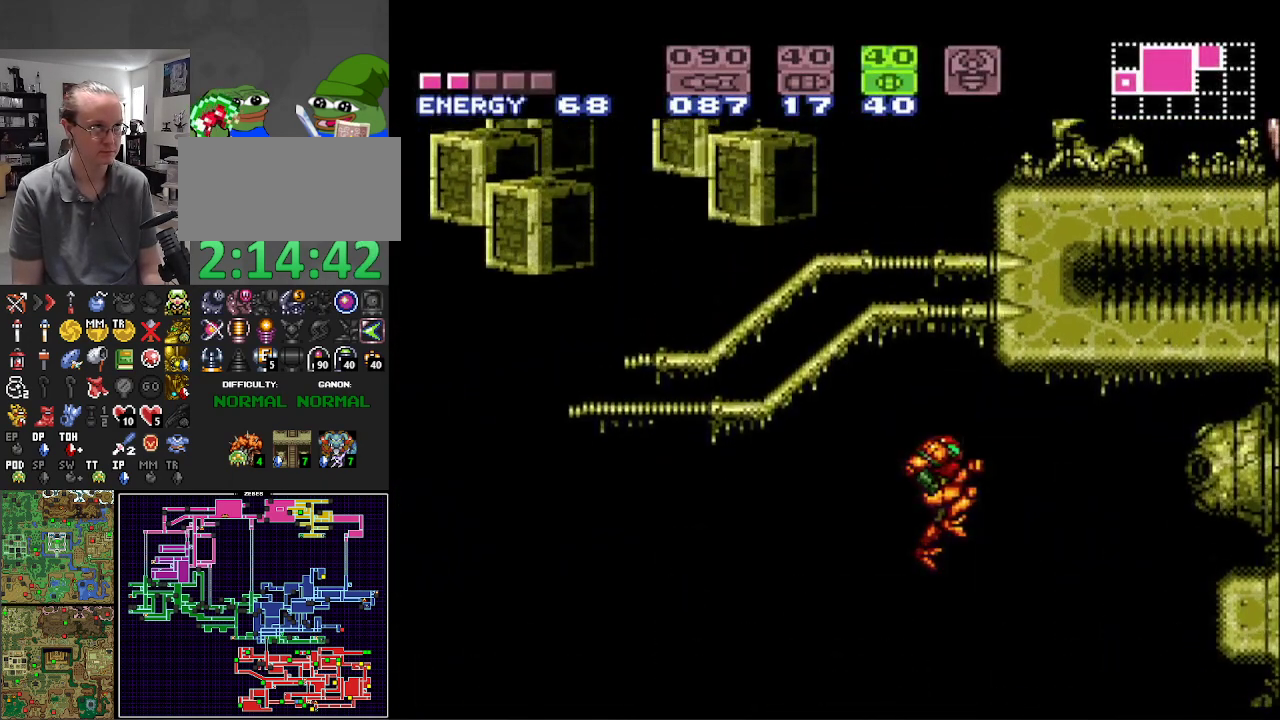
{"buttons": ["A"], "events": []}
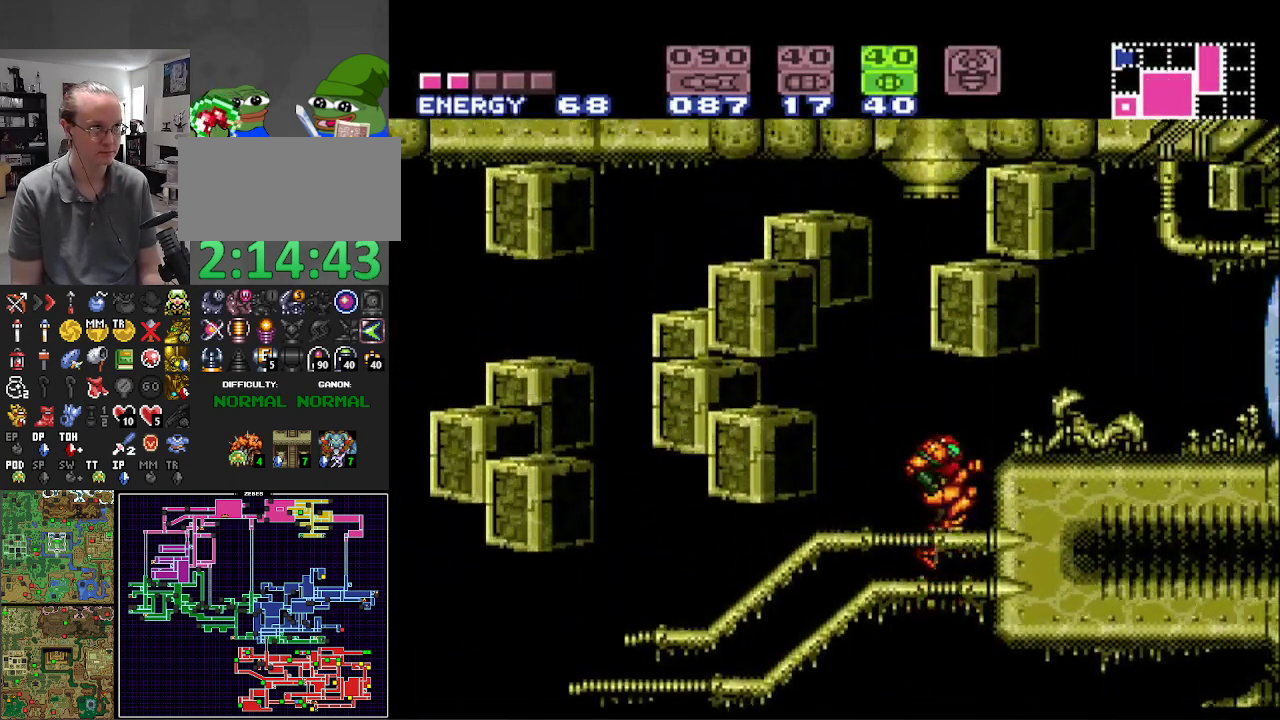
{"buttons": ["A", "DPAD_RIGHT"], "events": [[267, "DPAD_RIGHT", "down"]]}
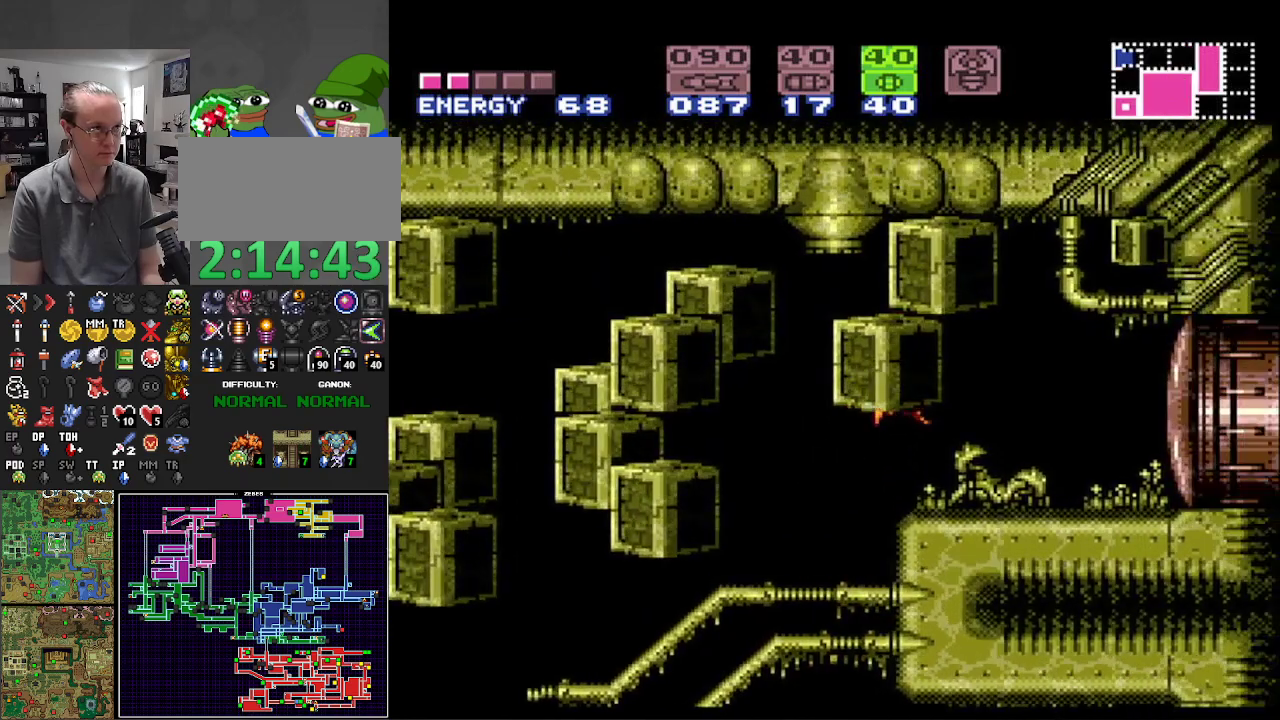
{"buttons": [], "events": [[133, "A", "up"], [367, "START", "down"], [400, "DPAD_RIGHT", "up"], [500, "START", "up"]]}
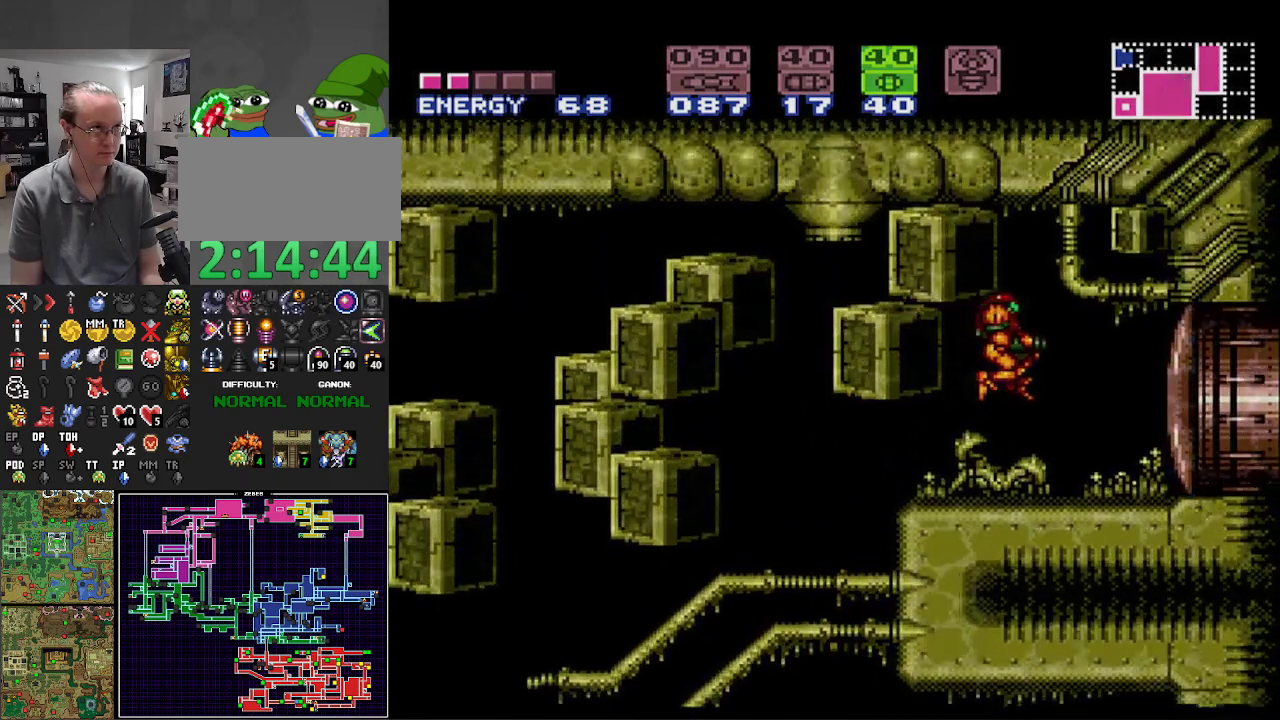
{"buttons": [], "events": []}
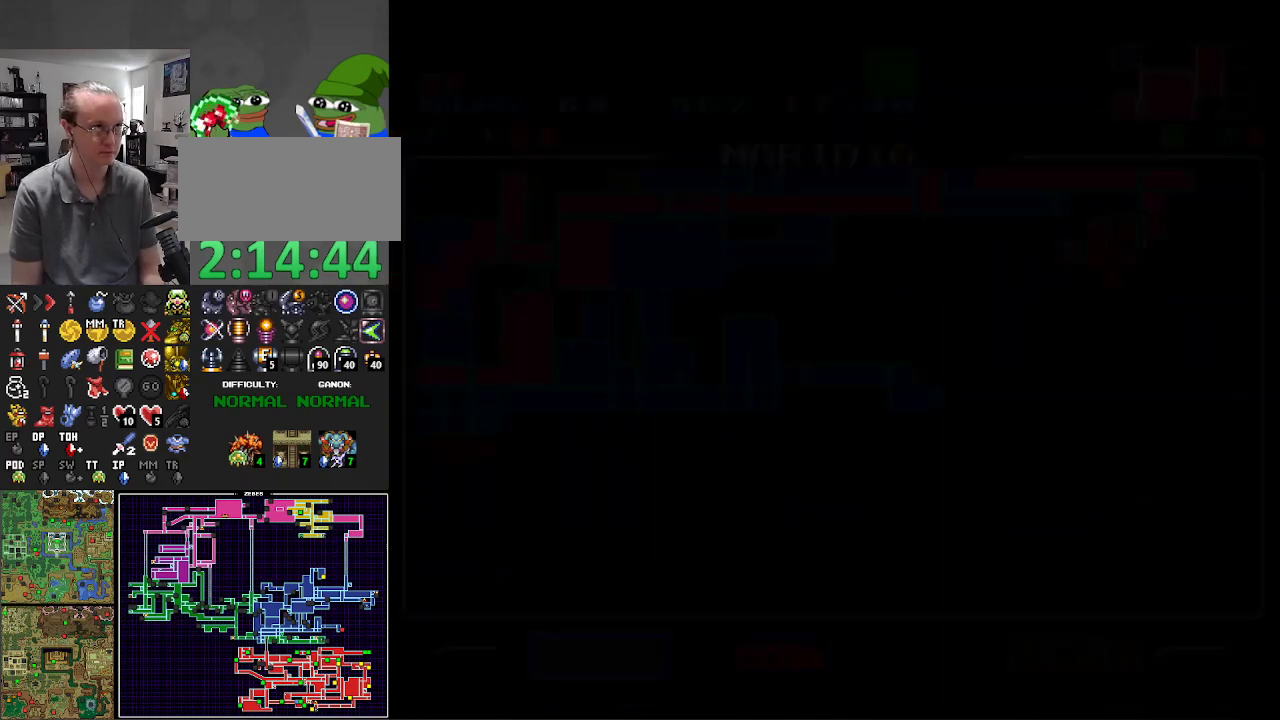
{"buttons": [], "events": [[33, "R1", "down"], [133, "R1", "up"], [217, "R1", "down"], [333, "R1", "up"], [400, "R1", "down"], [483, "R1", "up"]]}
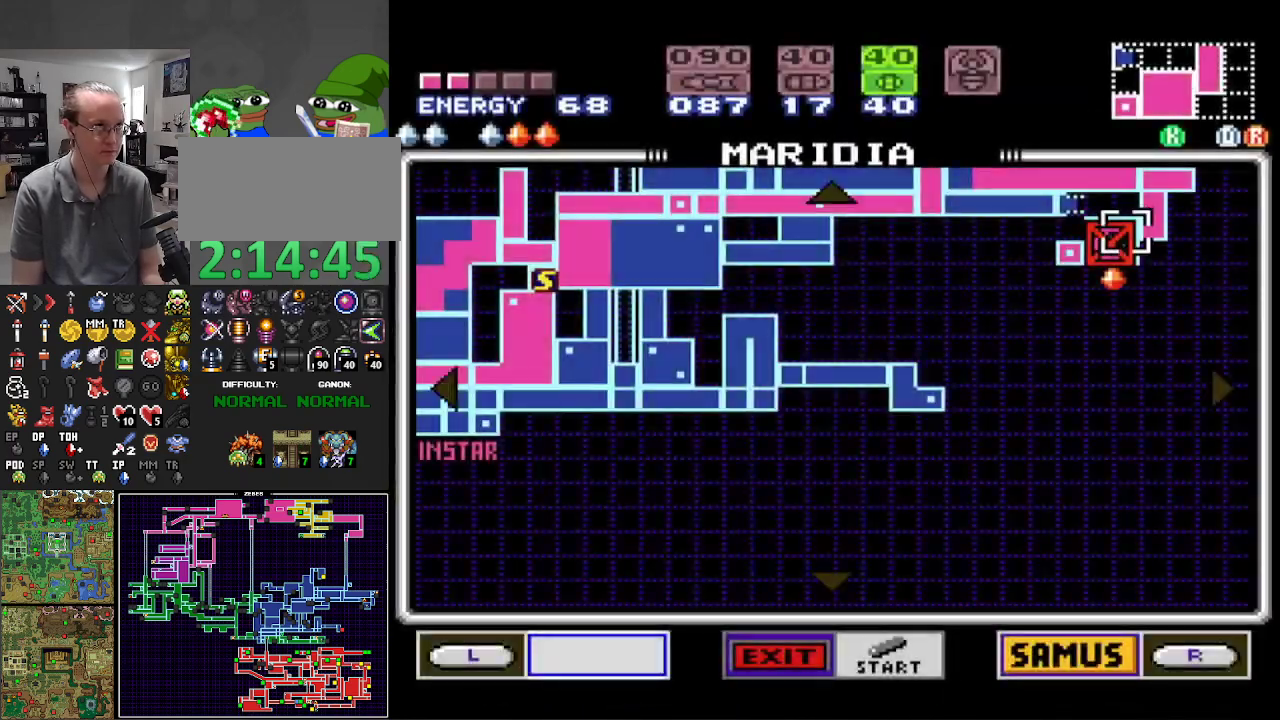
{"buttons": [], "events": [[67, "R1", "down"], [167, "R1", "up"], [233, "R1", "down"], [350, "R1", "up"]]}
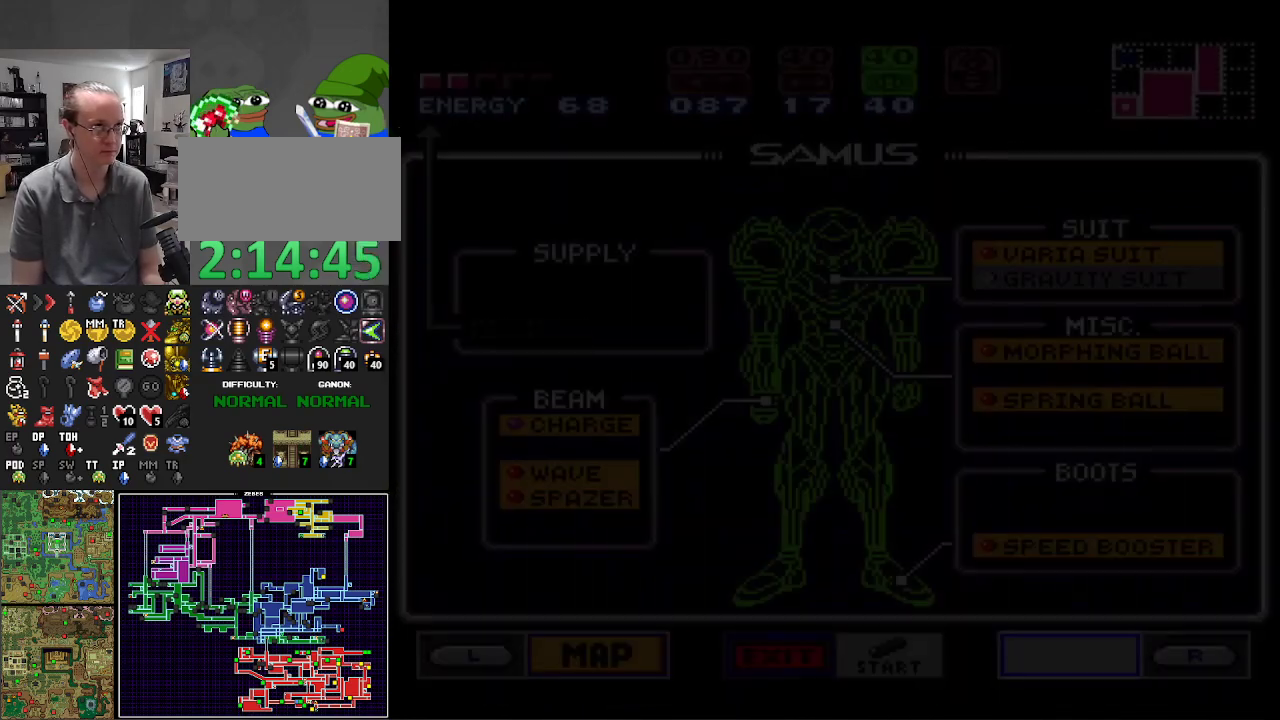
{"buttons": [], "events": []}
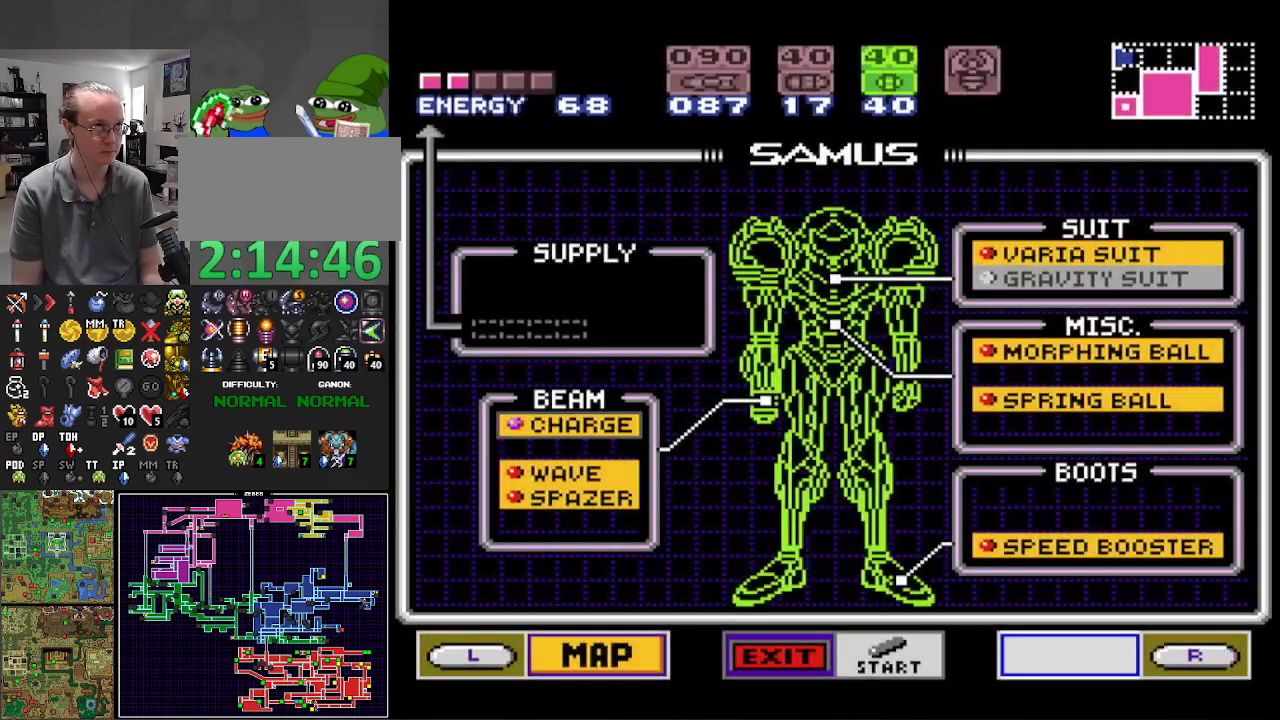
{"buttons": [], "events": [[50, "DPAD_DOWN", "down"], [150, "DPAD_DOWN", "up"], [333, "DPAD_RIGHT", "down"], [433, "DPAD_RIGHT", "up"]]}
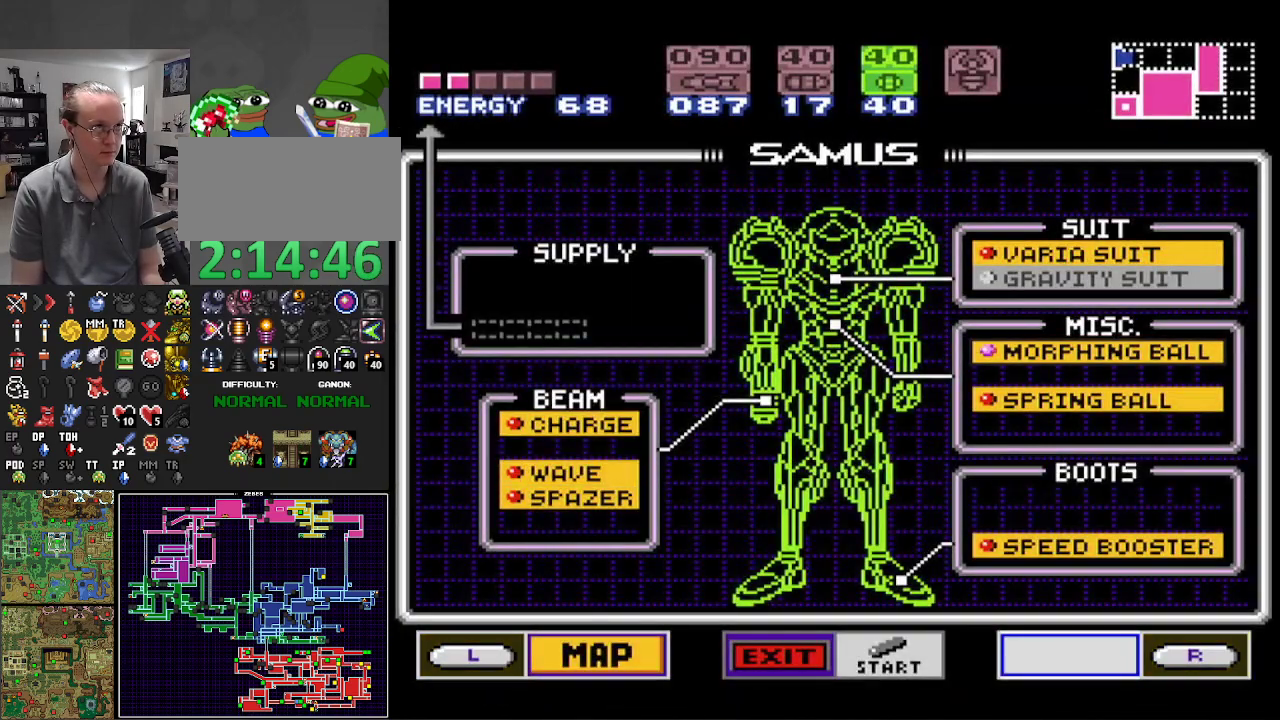
{"buttons": [], "events": [[167, "DPAD_UP", "down"], [233, "DPAD_UP", "up"], [300, "A", "down"], [417, "A", "up"]]}
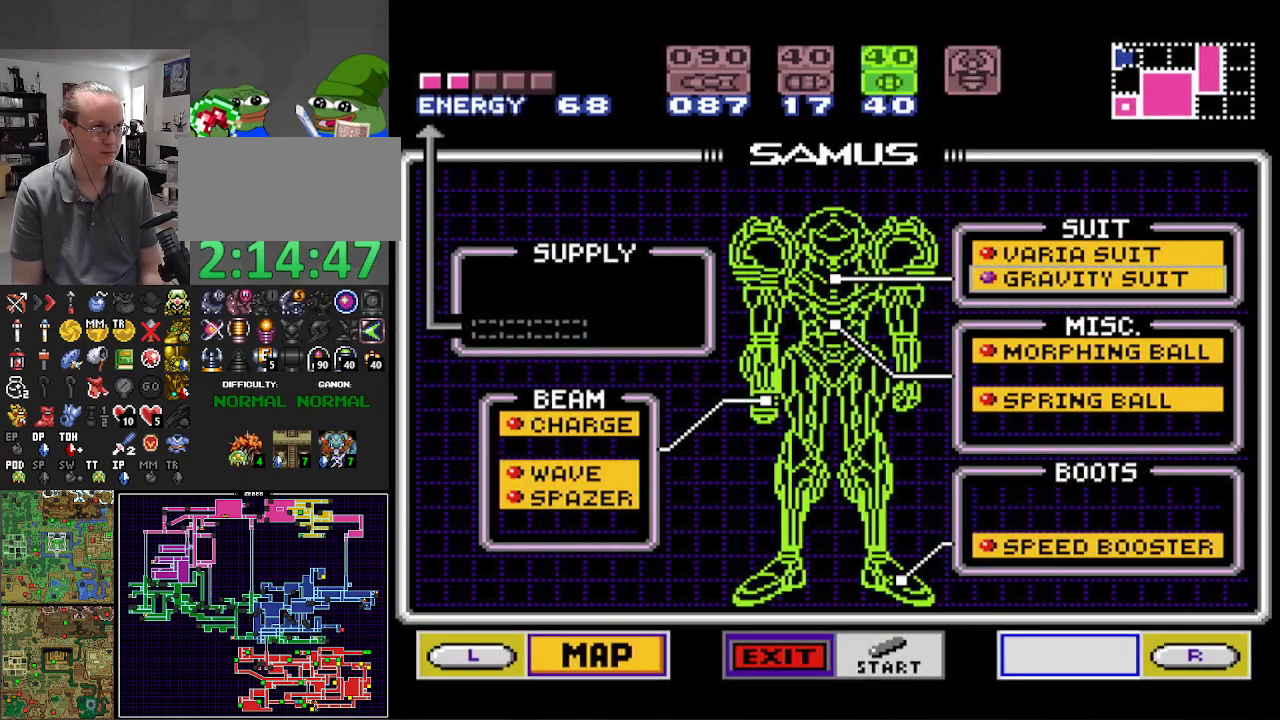
{"buttons": ["B"], "events": [[17, "START", "down"], [133, "START", "up"], [267, "B", "down"]]}
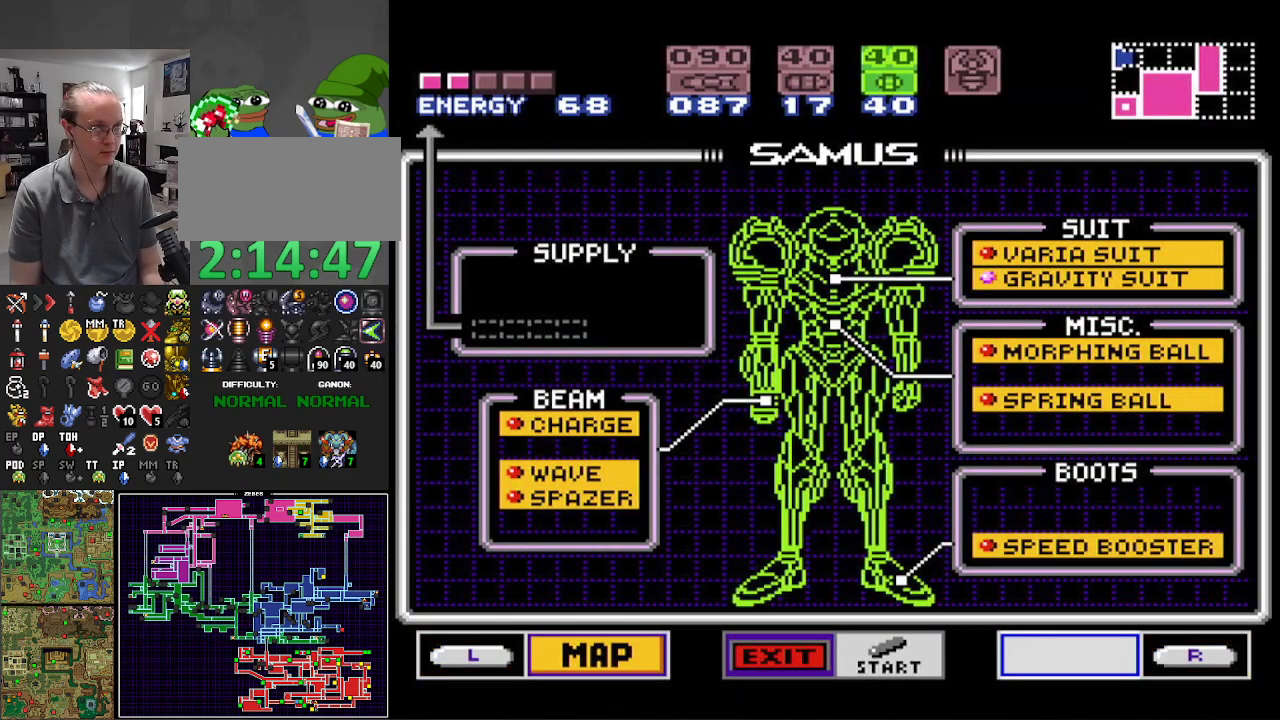
{"buttons": [], "events": [[83, "X", "down"], [183, "X", "up"], [433, "B", "up"]]}
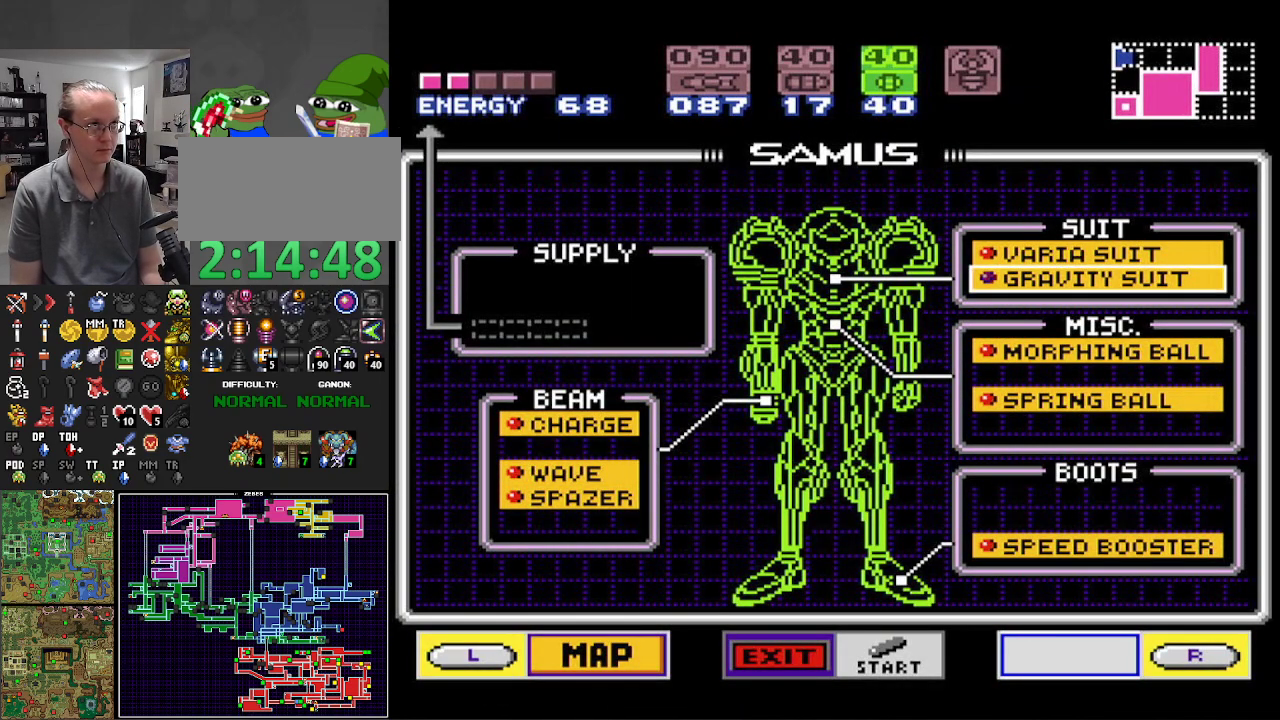
{"buttons": ["B"], "events": [[33, "START", "down"], [183, "START", "up"], [300, "B", "down"]]}